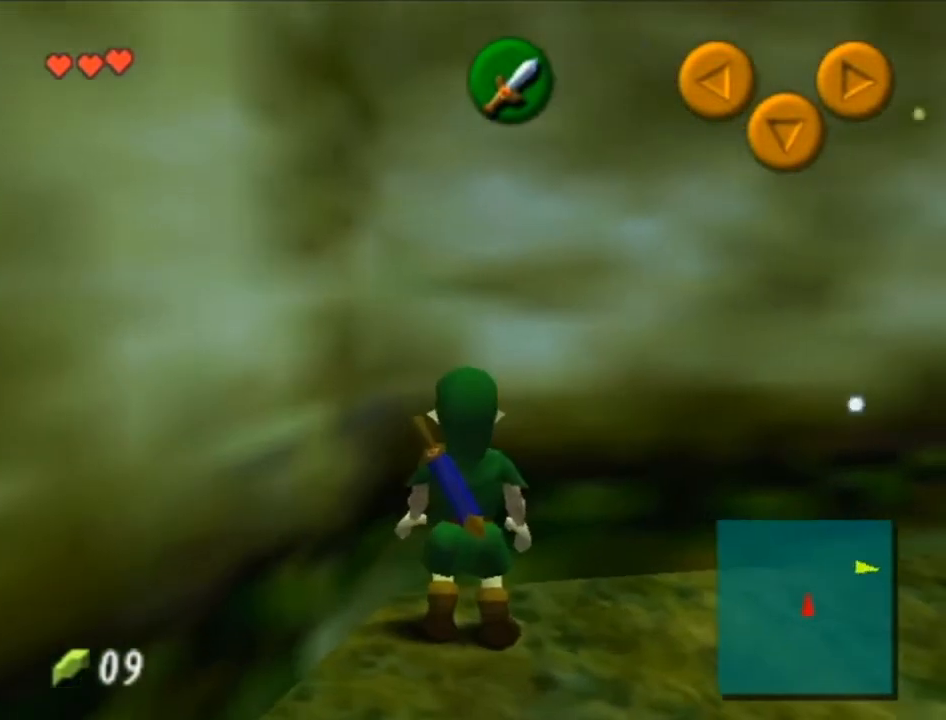
Gameplay with a controller (Nintendo layout); each line is a JSON object with the inputs held at the frame after it. "events" lists button and stick changes between this image and that frame as [ms after this image, input, new state], when the widget could be followed in between. Not read: L3 R3.
{"buttons": ["L1"], "left_stick": "down", "right_stick": "center", "events": [[117, "left_stick", "left"], [150, "A", "down"], [300, "A", "up"], [300, "left_stick", "center"], [450, "left_stick", "down"]]}
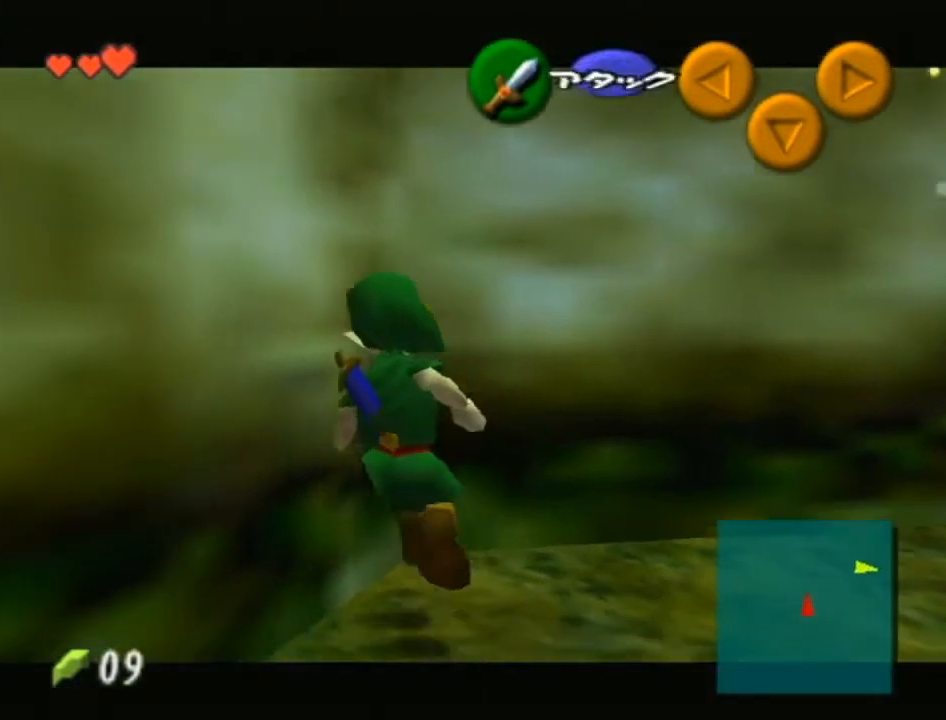
{"buttons": ["L1"], "left_stick": "center", "right_stick": "center", "events": [[17, "A", "down"], [83, "B", "down"], [117, "left_stick", "center"], [183, "A", "up"], [183, "B", "up"]]}
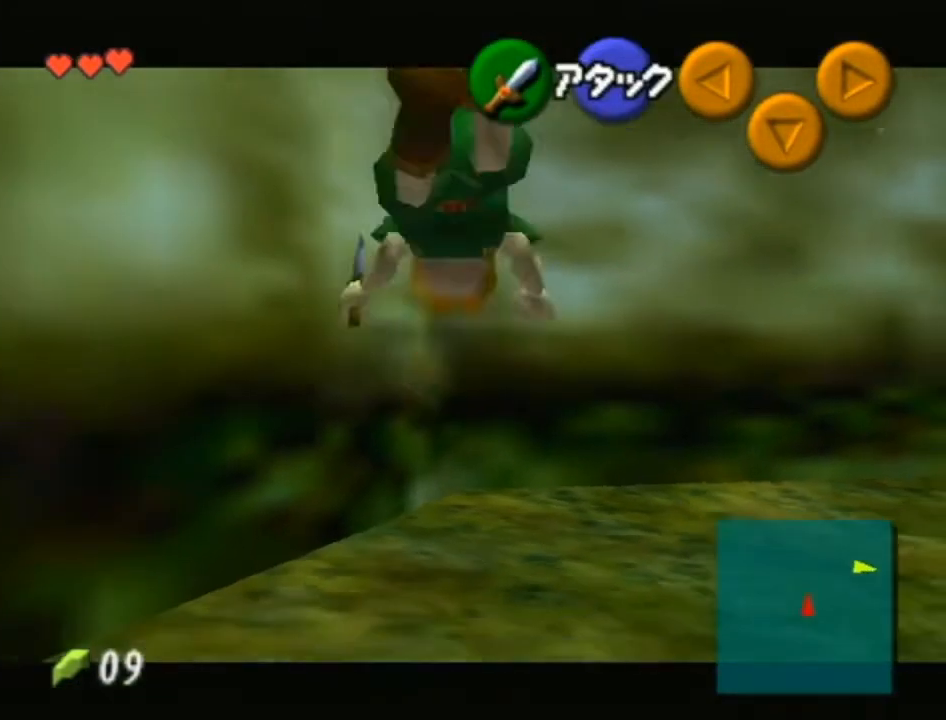
{"buttons": ["A", "L1"], "left_stick": "right", "right_stick": "center", "events": [[200, "B", "down"], [367, "B", "up"], [467, "left_stick", "right"], [483, "A", "down"]]}
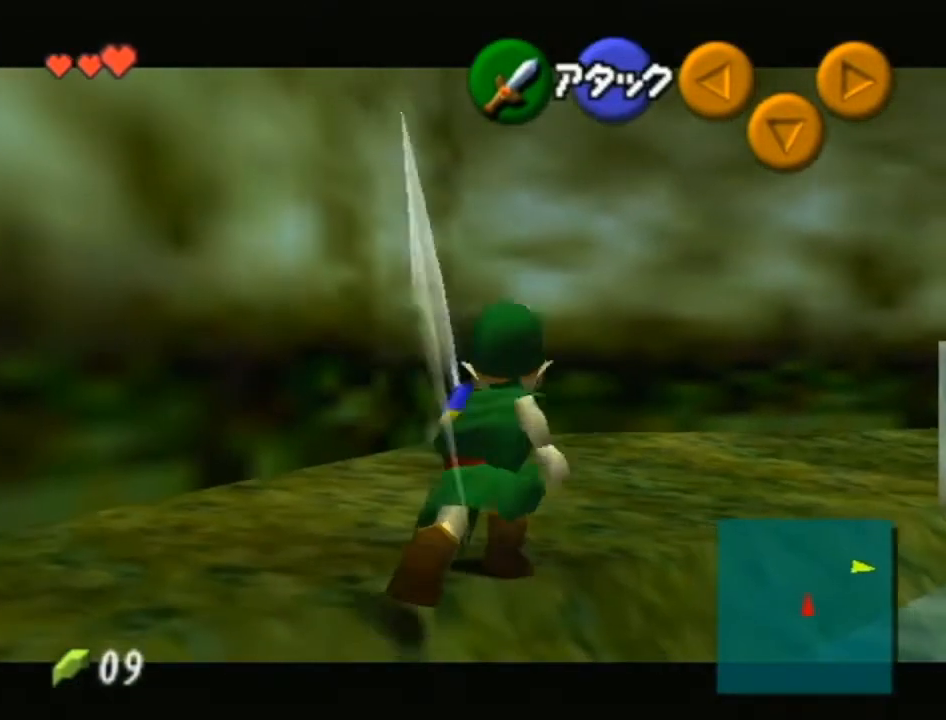
{"buttons": [], "left_stick": "center", "right_stick": "center", "events": [[83, "A", "up"], [83, "left_stick", "center"], [400, "B", "down"], [433, "B", "up"], [483, "L1", "up"]]}
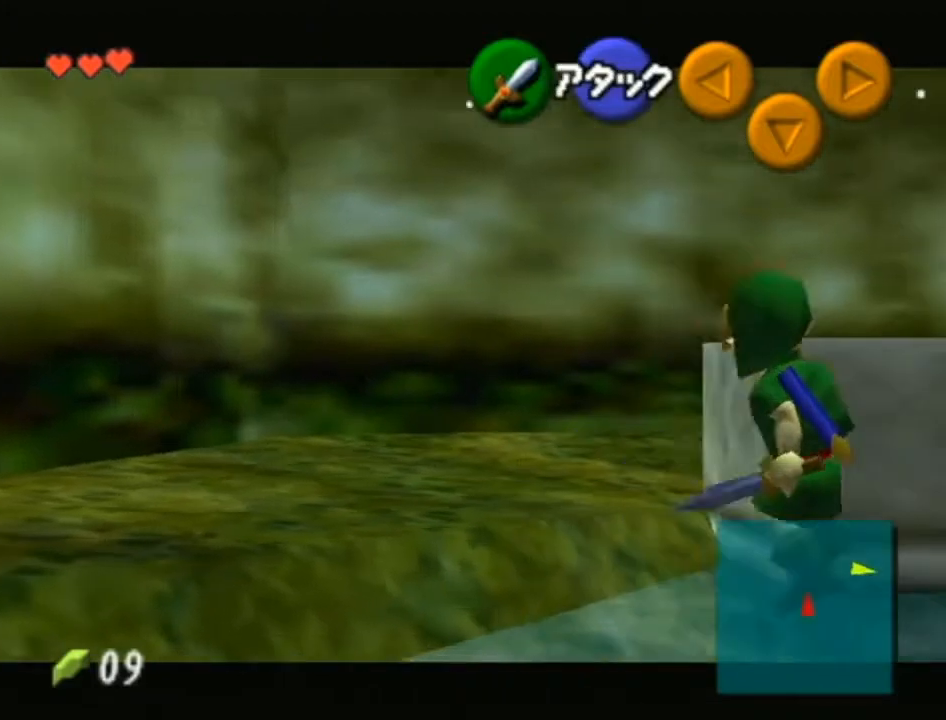
{"buttons": [], "left_stick": "up-right", "right_stick": "center", "events": [[267, "left_stick", "up-right"]]}
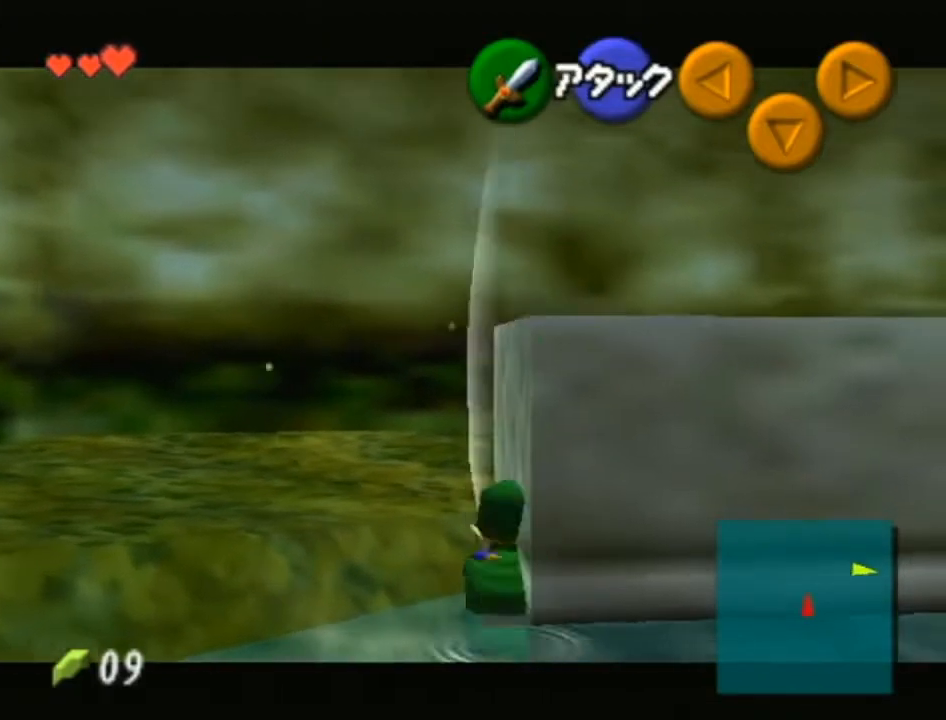
{"buttons": [], "left_stick": "up-right", "right_stick": "center", "events": []}
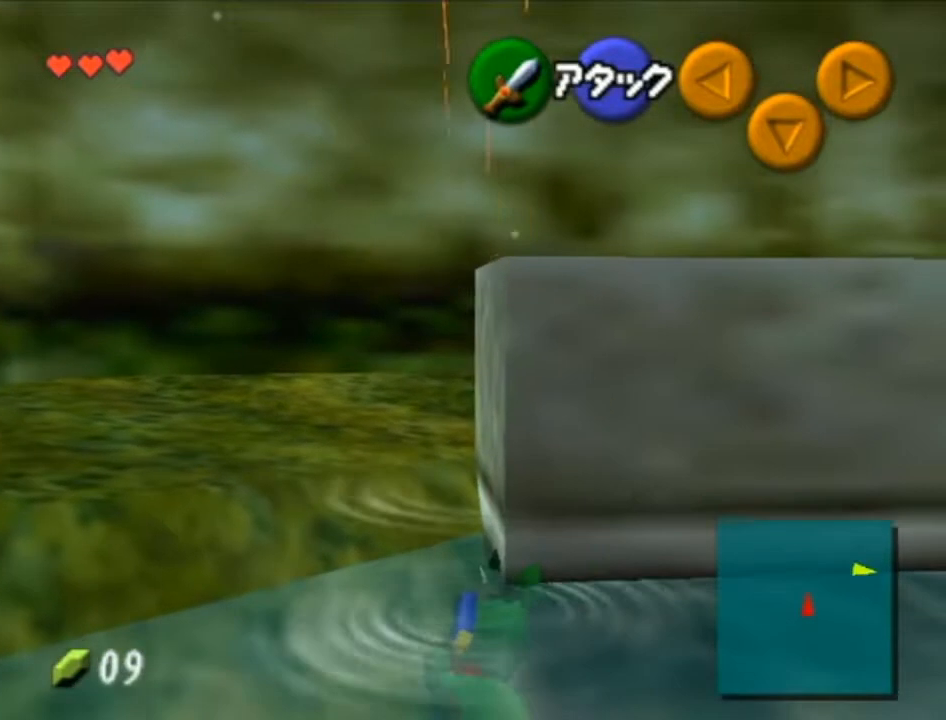
{"buttons": [], "left_stick": "up-left", "right_stick": "center", "events": [[117, "left_stick", "up"], [433, "left_stick", "up-left"]]}
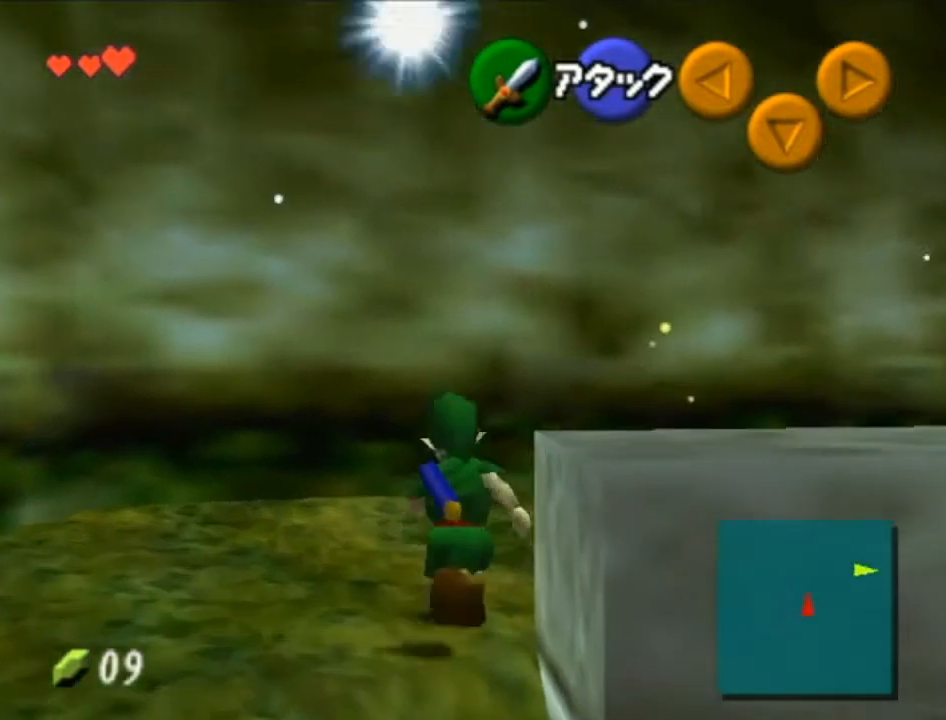
{"buttons": [], "left_stick": "up-left", "right_stick": "center", "events": []}
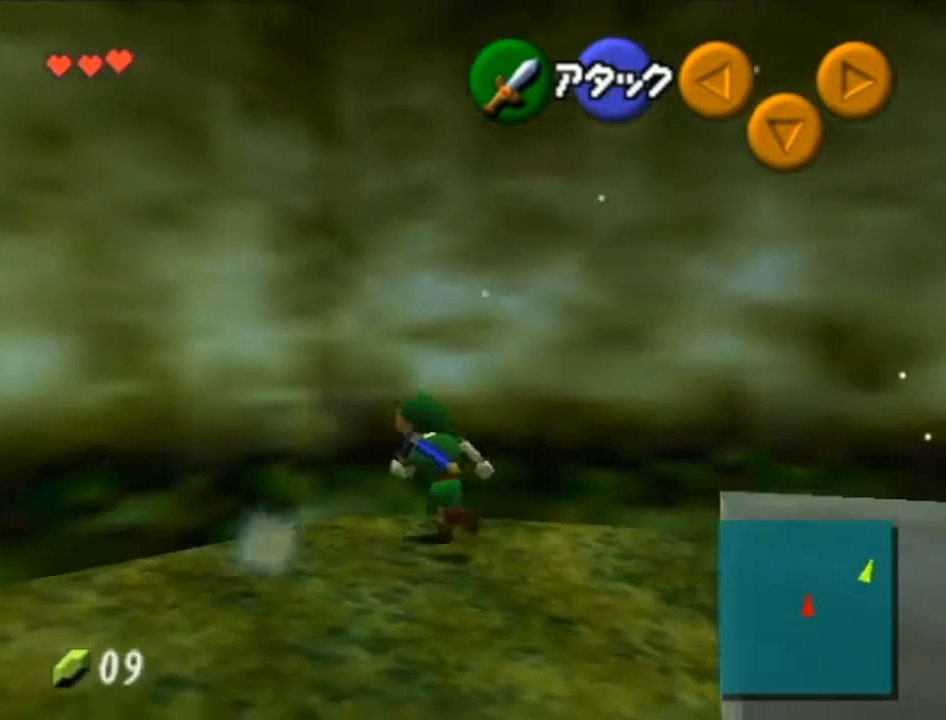
{"buttons": ["L1"], "left_stick": "center", "right_stick": "center", "events": [[117, "left_stick", "up"], [333, "left_stick", "center"], [367, "L1", "down"]]}
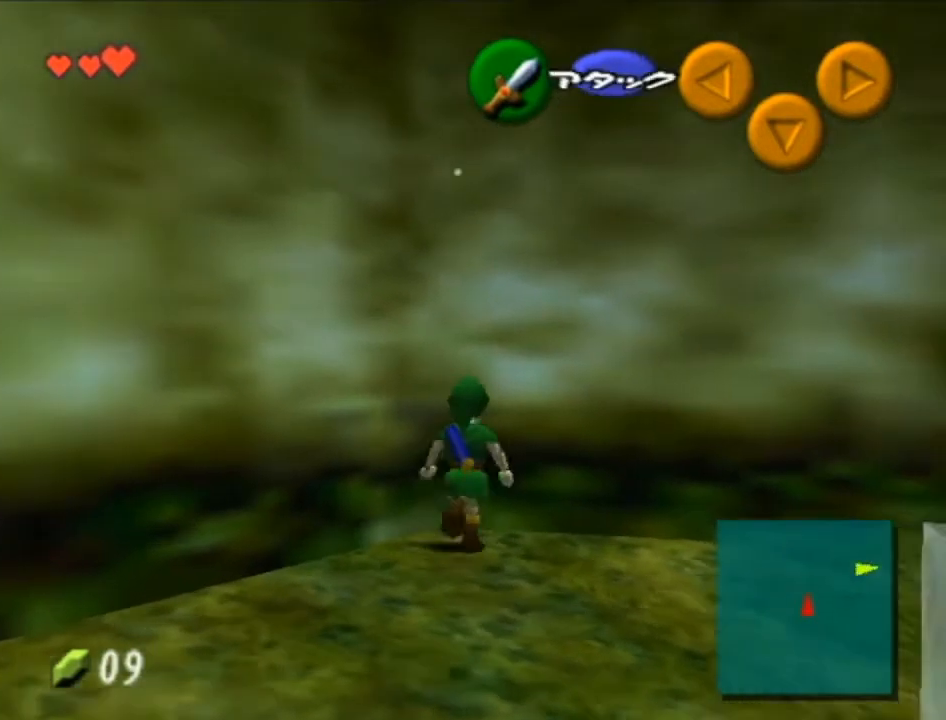
{"buttons": ["L1"], "left_stick": "center", "right_stick": "center", "events": [[17, "L1", "up"], [200, "L1", "down"]]}
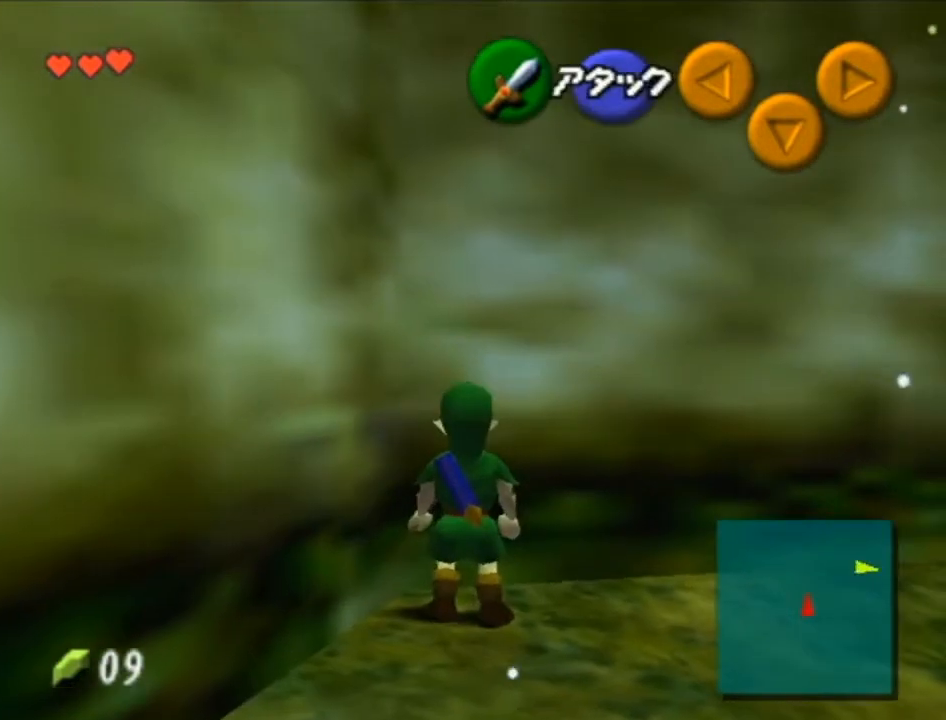
{"buttons": ["L1"], "left_stick": "down", "right_stick": "center", "events": [[150, "A", "down"], [150, "left_stick", "left"], [267, "left_stick", "center"], [300, "A", "up"], [450, "left_stick", "down"]]}
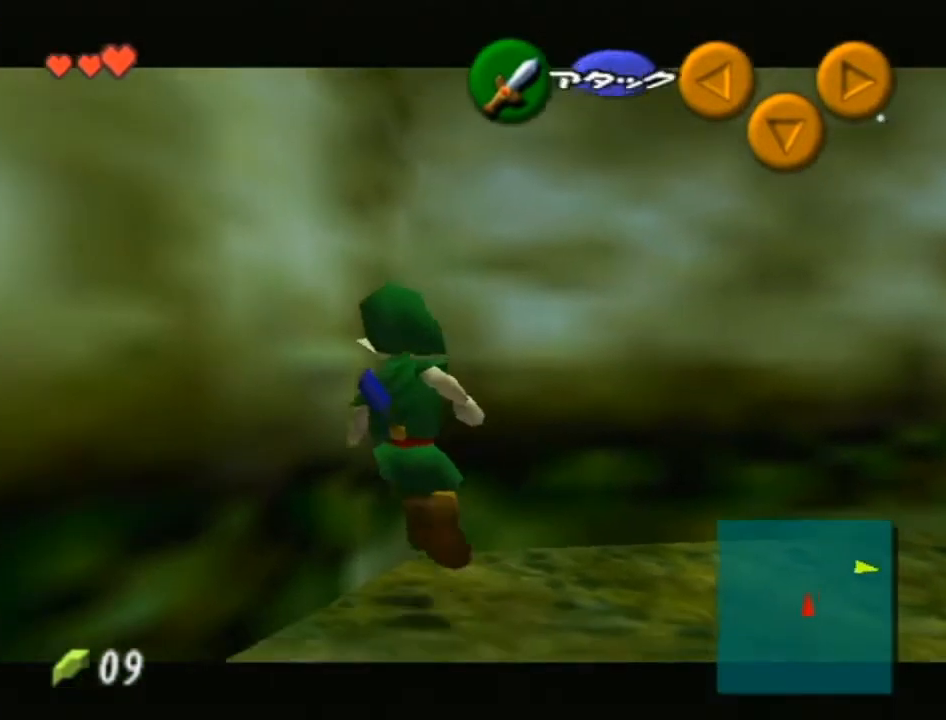
{"buttons": ["L1"], "left_stick": "center", "right_stick": "center", "events": [[17, "A", "down"], [117, "left_stick", "center"], [150, "A", "up"]]}
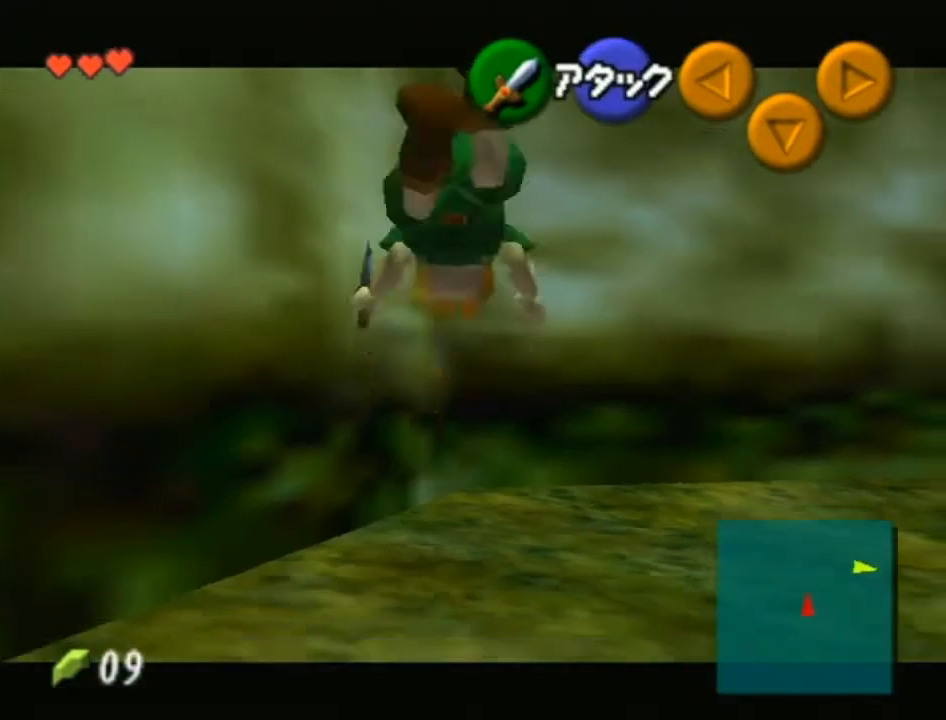
{"buttons": ["A", "L1"], "left_stick": "right", "right_stick": "center", "events": [[183, "B", "down"], [300, "B", "up"], [400, "left_stick", "right"], [433, "A", "down"]]}
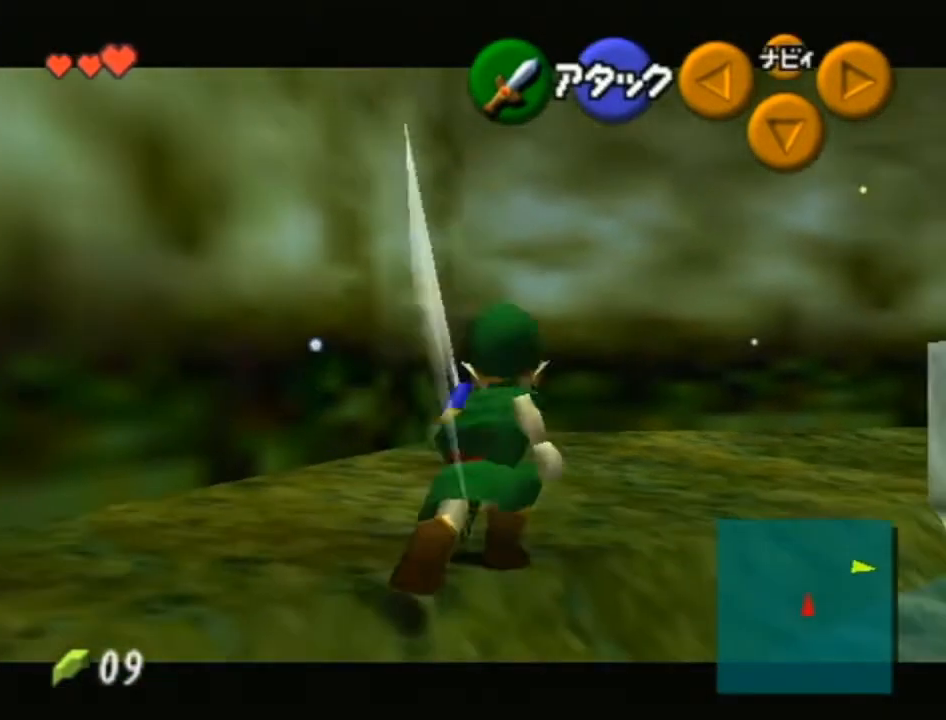
{"buttons": ["L1"], "left_stick": "center", "right_stick": "center", "events": [[50, "A", "up"], [50, "left_stick", "center"]]}
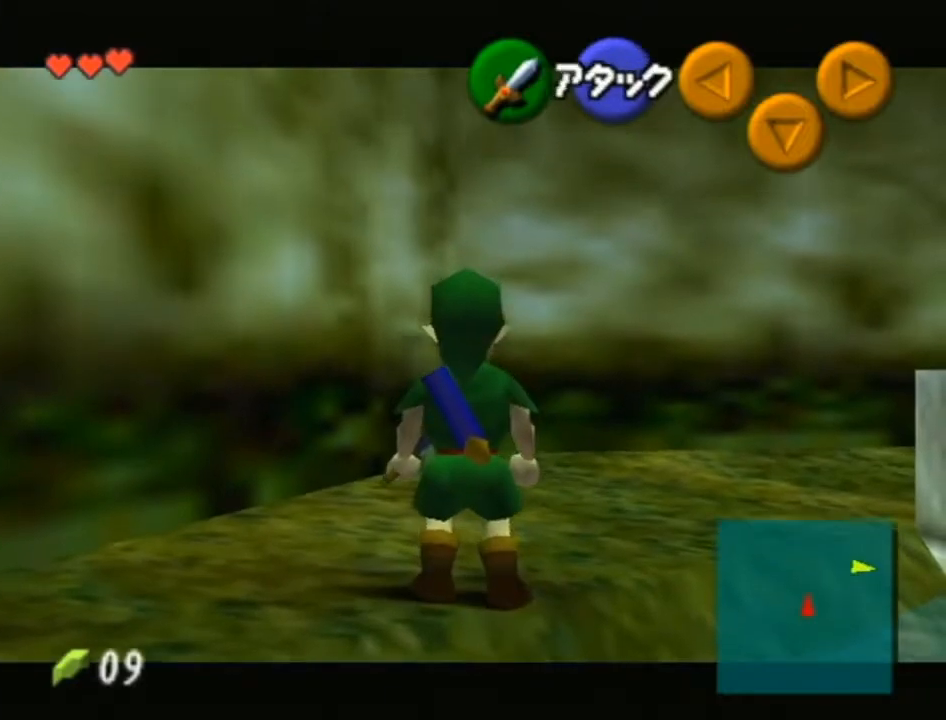
{"buttons": [], "left_stick": "down-right", "right_stick": "center", "events": [[183, "L1", "up"], [233, "left_stick", "right"], [367, "left_stick", "down-right"]]}
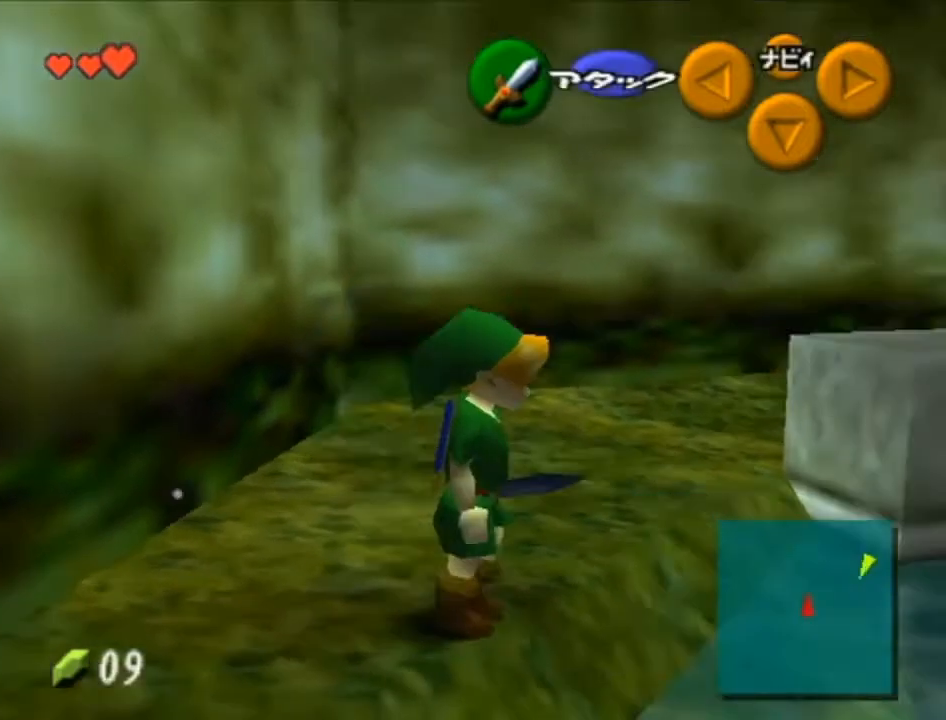
{"buttons": ["A"], "left_stick": "up", "right_stick": "center", "events": [[17, "left_stick", "right"], [150, "left_stick", "up-right"], [300, "left_stick", "up"], [433, "A", "down"]]}
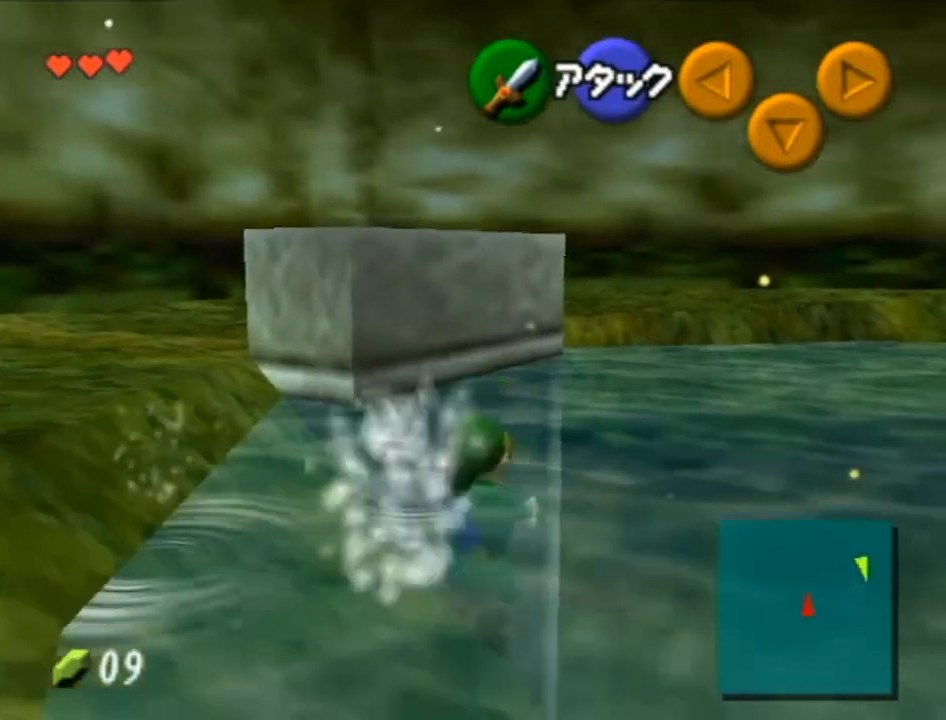
{"buttons": ["A"], "left_stick": "up-right", "right_stick": "center", "events": [[433, "left_stick", "up-right"]]}
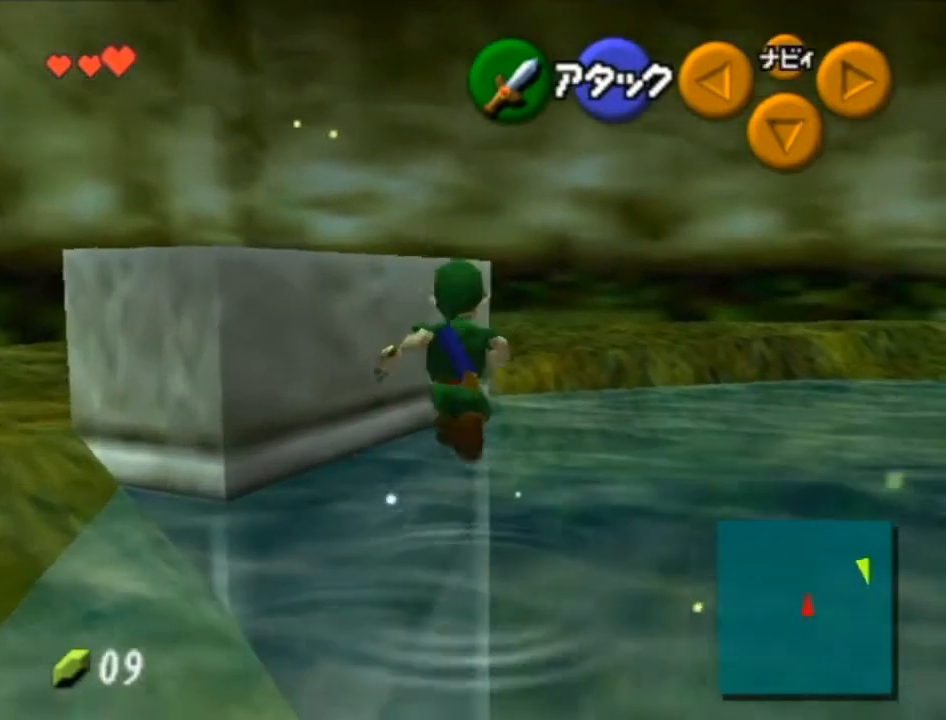
{"buttons": [], "left_stick": "up-right", "right_stick": "center", "events": [[83, "A", "up"]]}
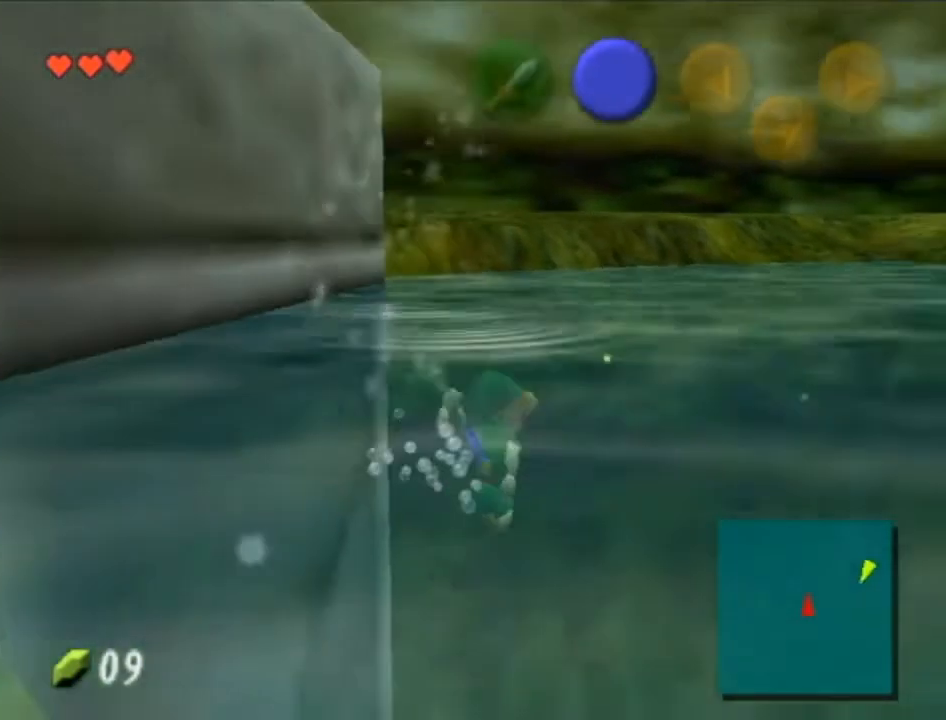
{"buttons": [], "left_stick": "up", "right_stick": "center", "events": [[17, "left_stick", "up"]]}
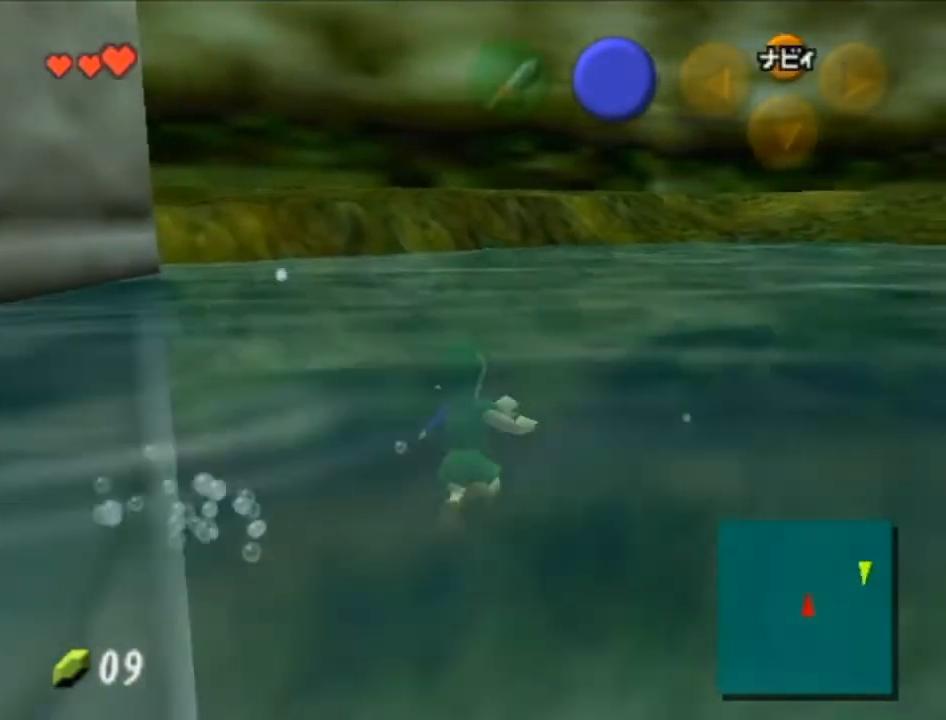
{"buttons": [], "left_stick": "center", "right_stick": "center", "events": [[217, "left_stick", "center"]]}
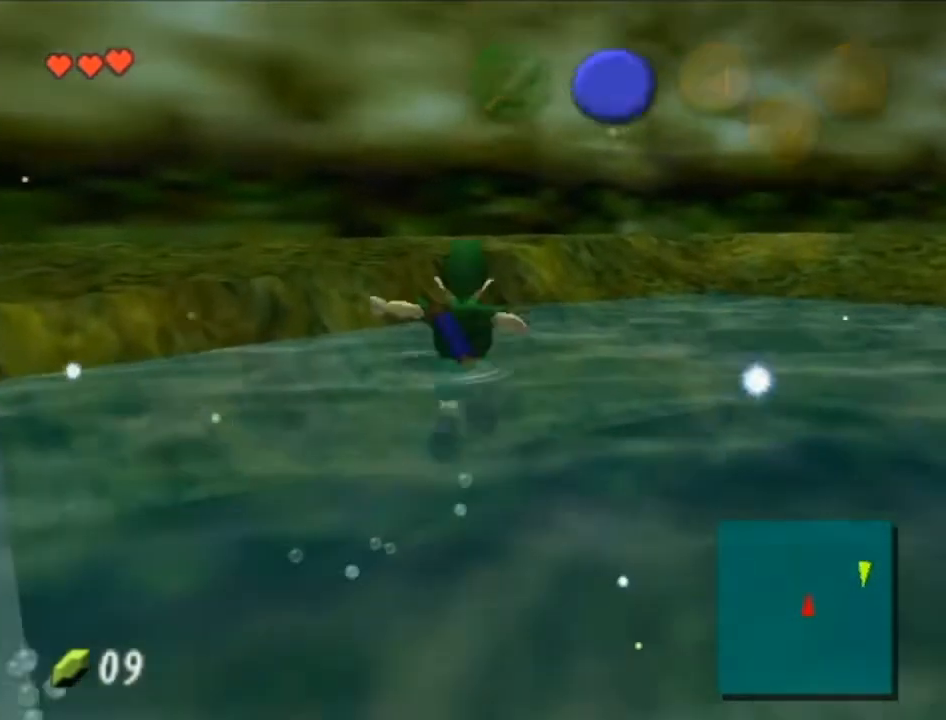
{"buttons": [], "left_stick": "center", "right_stick": "center", "events": [[150, "left_stick", "down-left"], [267, "L1", "down"], [267, "left_stick", "center"], [450, "L1", "up"]]}
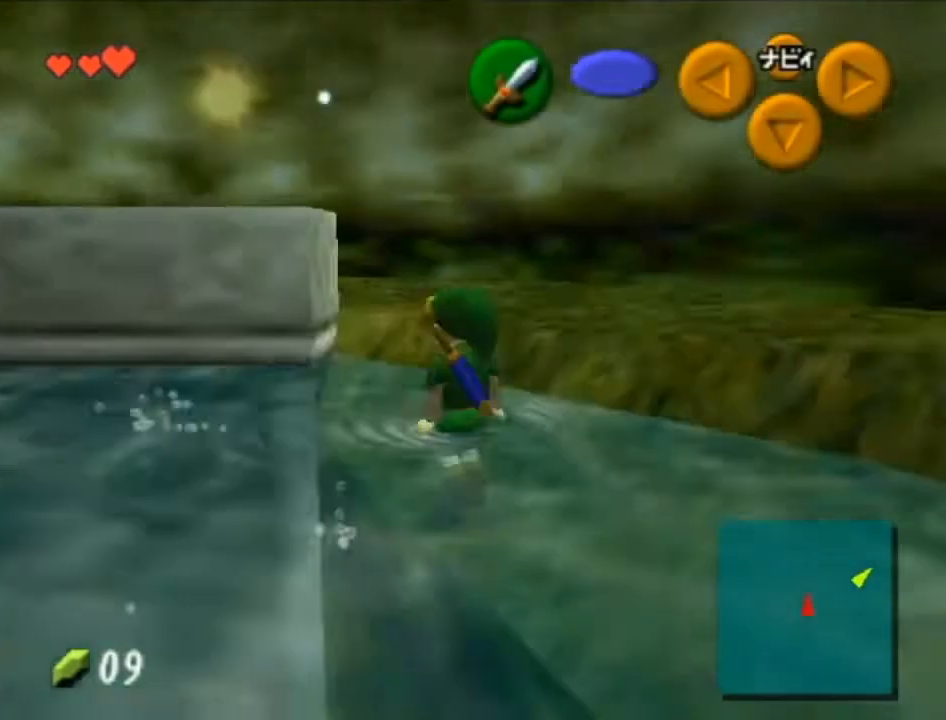
{"buttons": ["A"], "left_stick": "up", "right_stick": "center", "events": [[50, "left_stick", "up"], [333, "A", "down"]]}
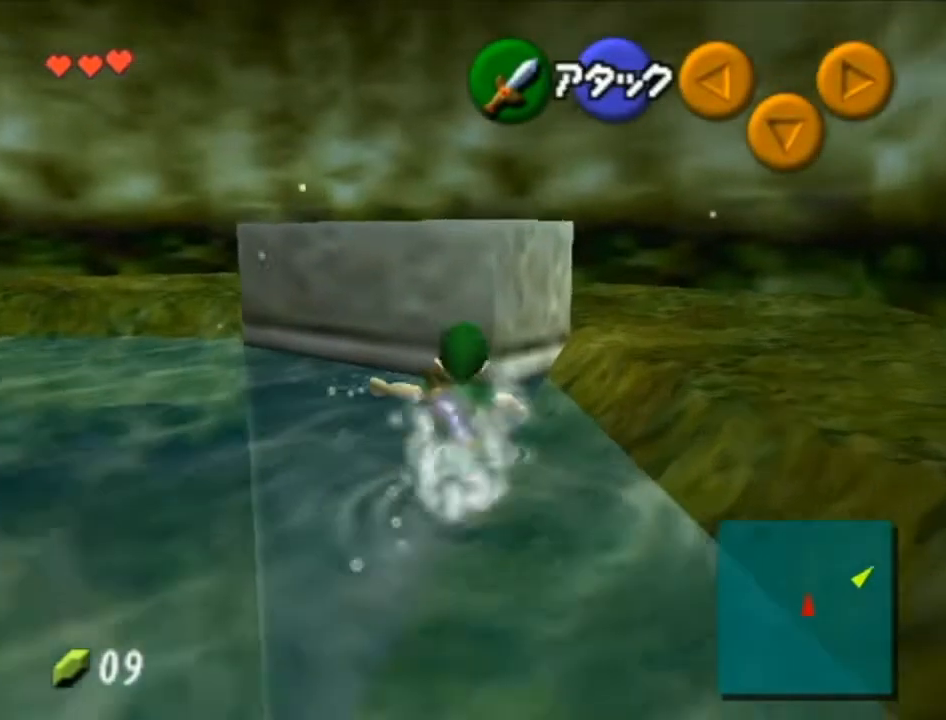
{"buttons": [], "left_stick": "up", "right_stick": "center", "events": [[233, "A", "up"]]}
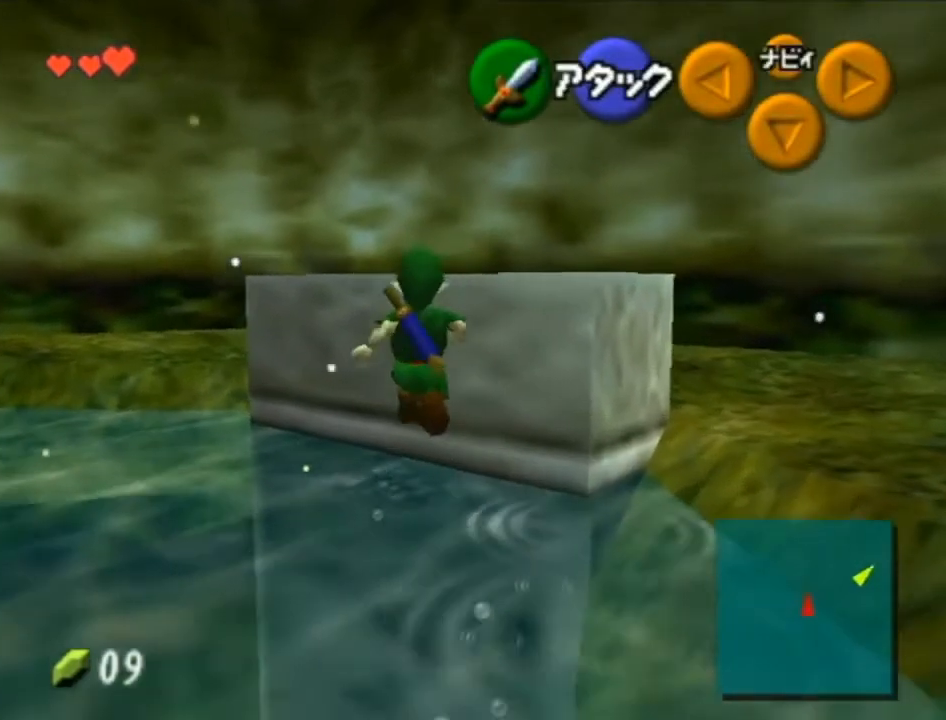
{"buttons": [], "left_stick": "center", "right_stick": "center", "events": [[200, "B", "down"], [233, "left_stick", "center"], [300, "B", "up"], [400, "B", "down"], [483, "B", "up"]]}
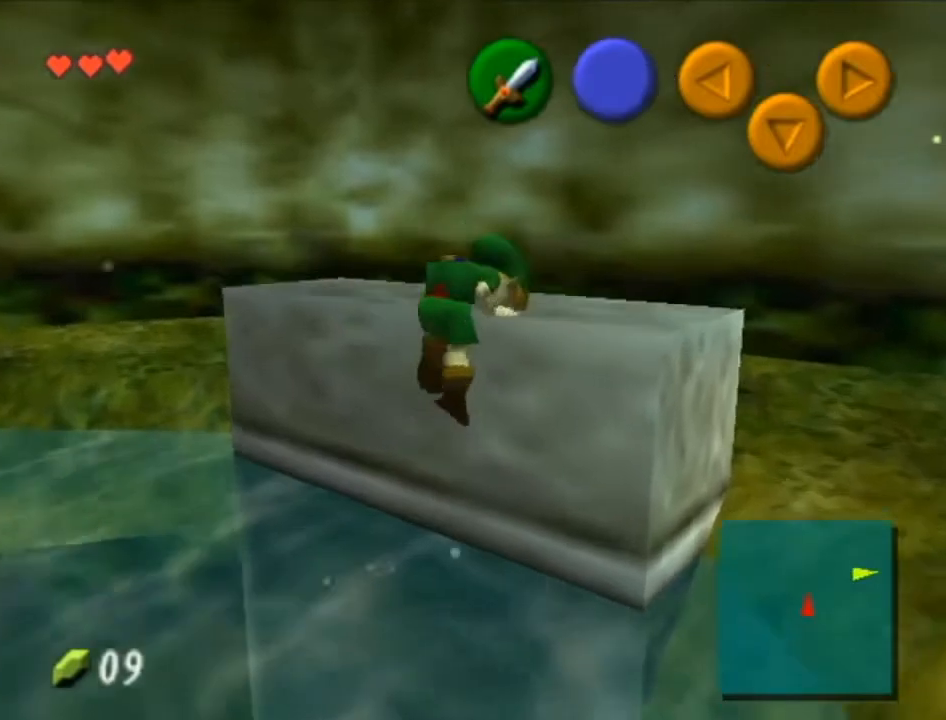
{"buttons": [], "left_stick": "center", "right_stick": "center", "events": [[50, "B", "down"], [150, "B", "up"], [233, "B", "down"], [300, "B", "up"], [367, "B", "down"], [450, "B", "up"]]}
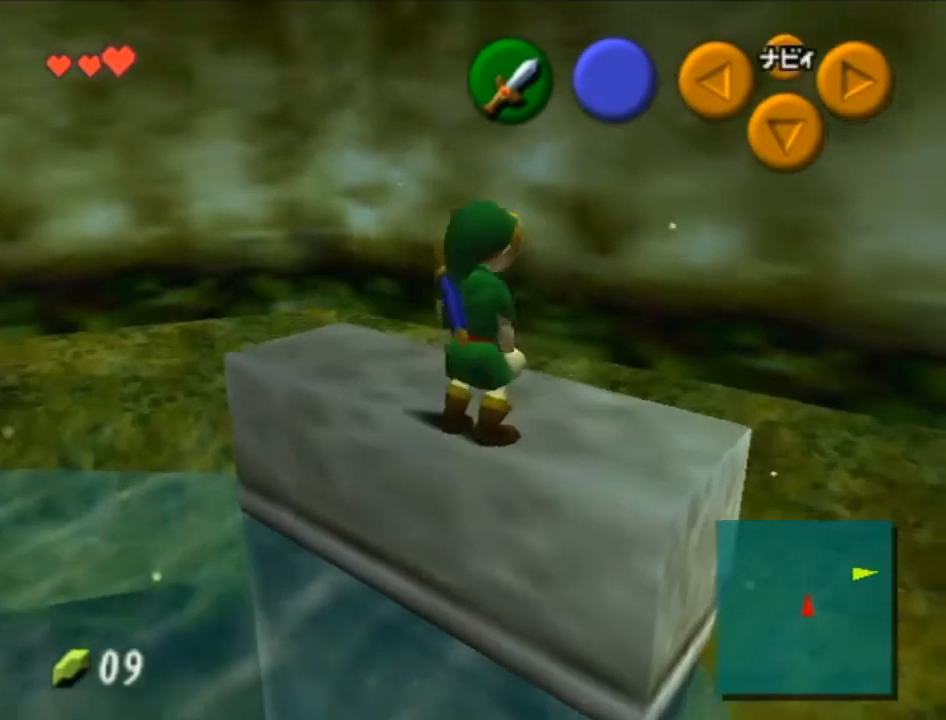
{"buttons": ["B"], "left_stick": "center", "right_stick": "center", "events": [[50, "B", "down"], [117, "B", "up"], [200, "B", "down"], [267, "B", "up"], [333, "B", "down"], [433, "B", "up"], [483, "B", "down"]]}
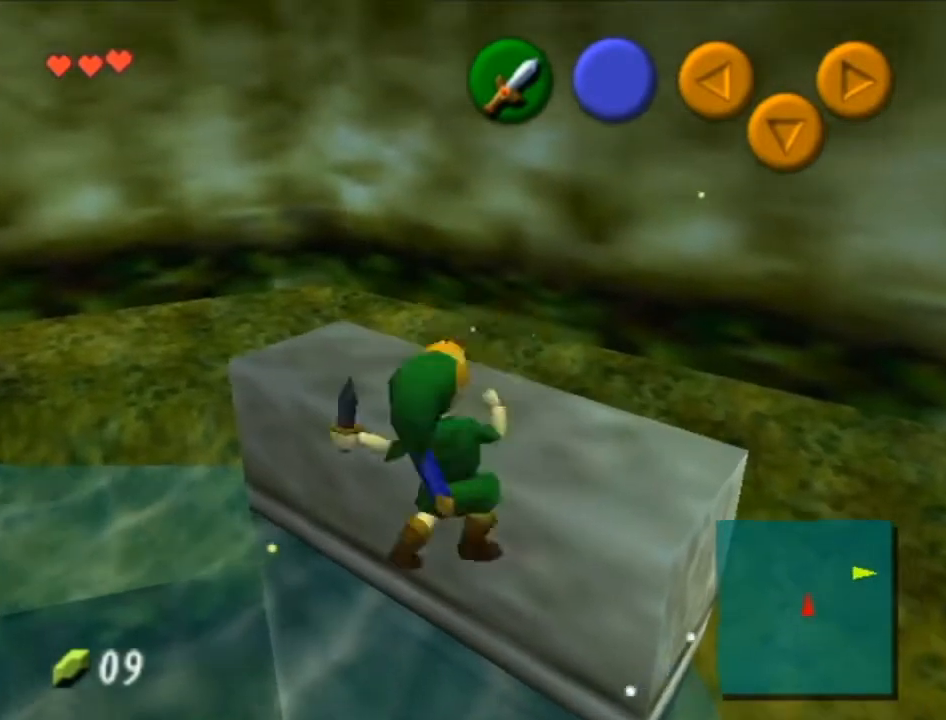
{"buttons": [], "left_stick": "center", "right_stick": "center", "events": [[50, "B", "up"], [333, "right_stick", "up"], [467, "right_stick", "center"]]}
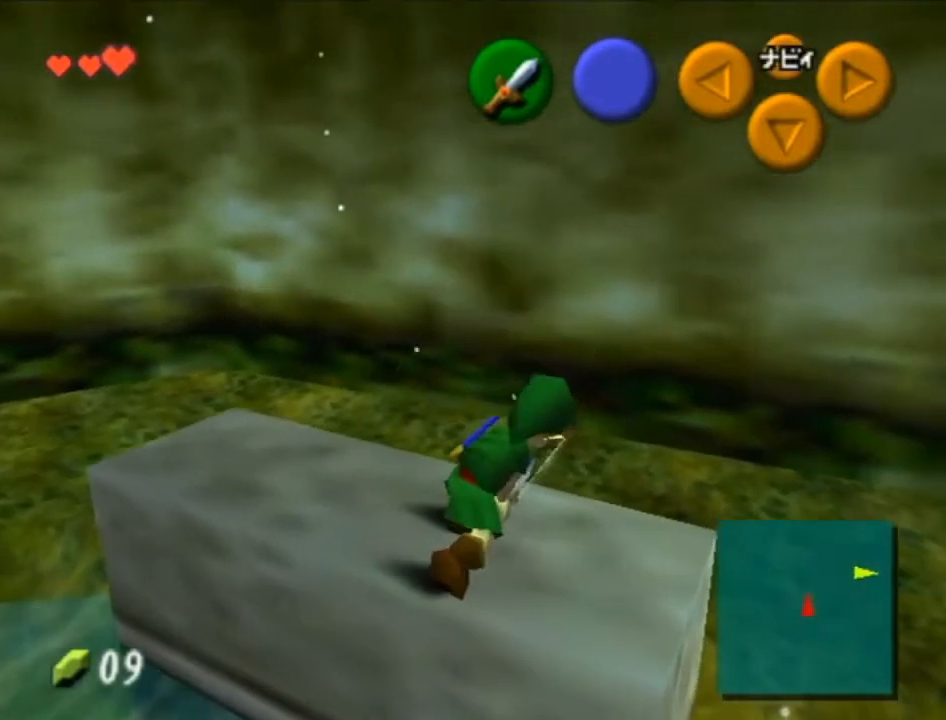
{"buttons": [], "left_stick": "center", "right_stick": "up", "events": [[17, "right_stick", "up"], [150, "right_stick", "center"], [217, "right_stick", "up"]]}
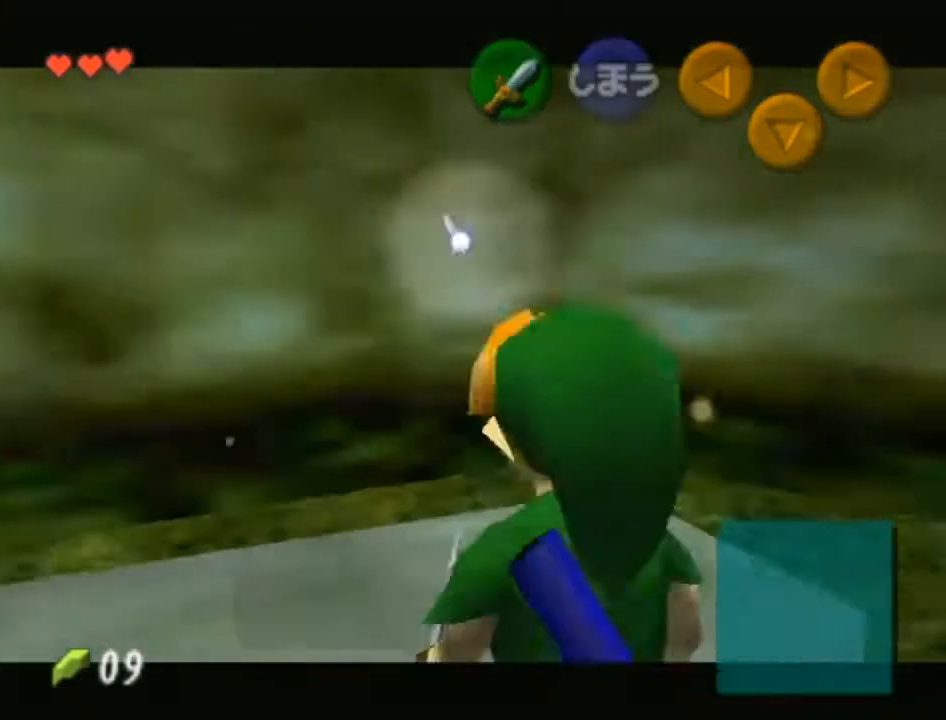
{"buttons": [], "left_stick": "down-left", "right_stick": "center", "events": [[17, "right_stick", "center"], [483, "left_stick", "down-left"]]}